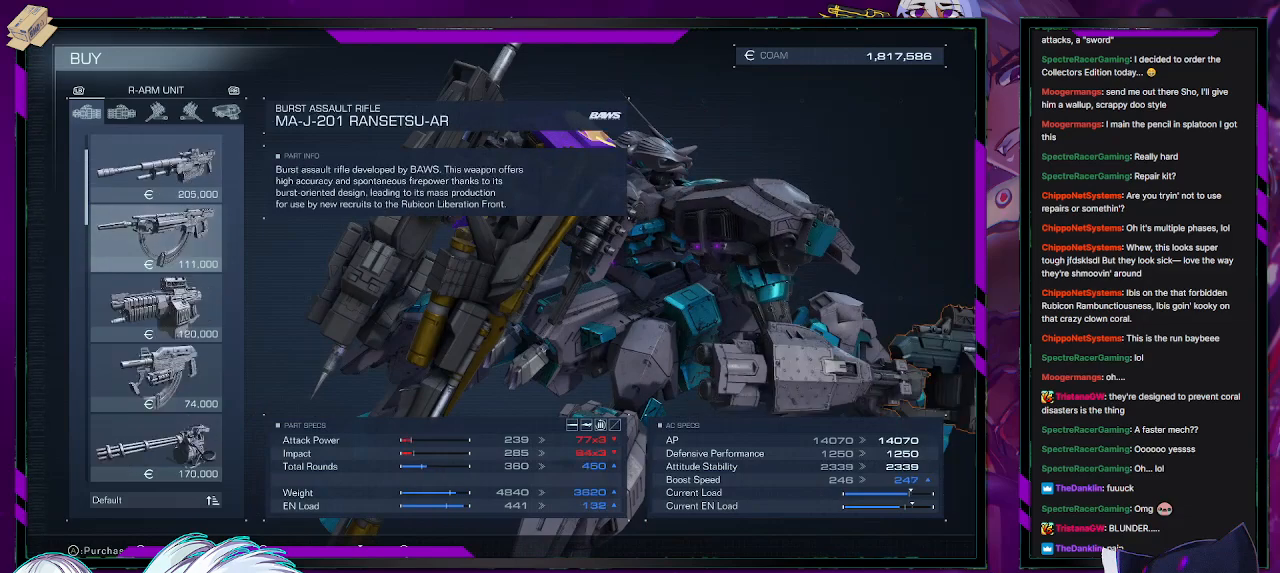
Gameplay with a controller (Xbox layout); each line is a JSON object with the inputs held at the frame after it. "events" lists button and stick changes between this image and that frame as [ms after this image, input, new state], when the widget could be followed in between.
{"buttons": ["DPAD_UP"], "left_stick": "center", "right_stick": "center", "events": [[50, "DPAD_UP", "down"], [167, "DPAD_UP", "up"], [233, "DPAD_UP", "down"], [350, "DPAD_UP", "up"], [400, "DPAD_UP", "down"]]}
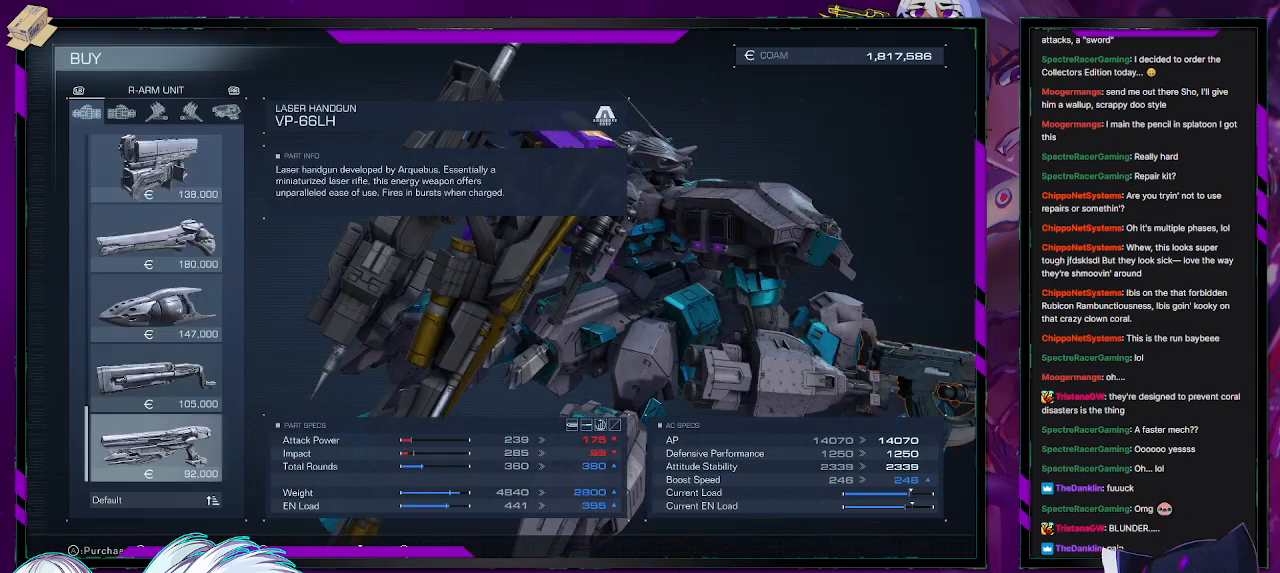
{"buttons": [], "left_stick": "center", "right_stick": "center", "events": [[17, "DPAD_UP", "up"], [417, "DPAD_UP", "down"], [467, "DPAD_UP", "up"]]}
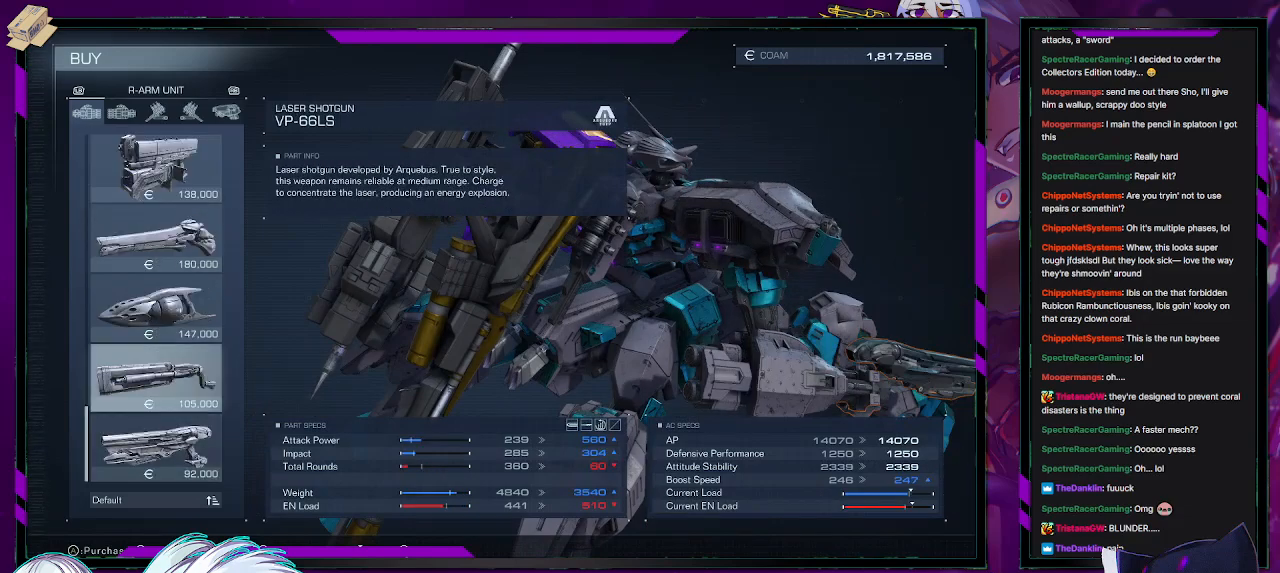
{"buttons": [], "left_stick": "center", "right_stick": "center", "events": [[150, "DPAD_UP", "down"], [233, "DPAD_UP", "up"], [317, "DPAD_UP", "down"], [417, "DPAD_UP", "up"]]}
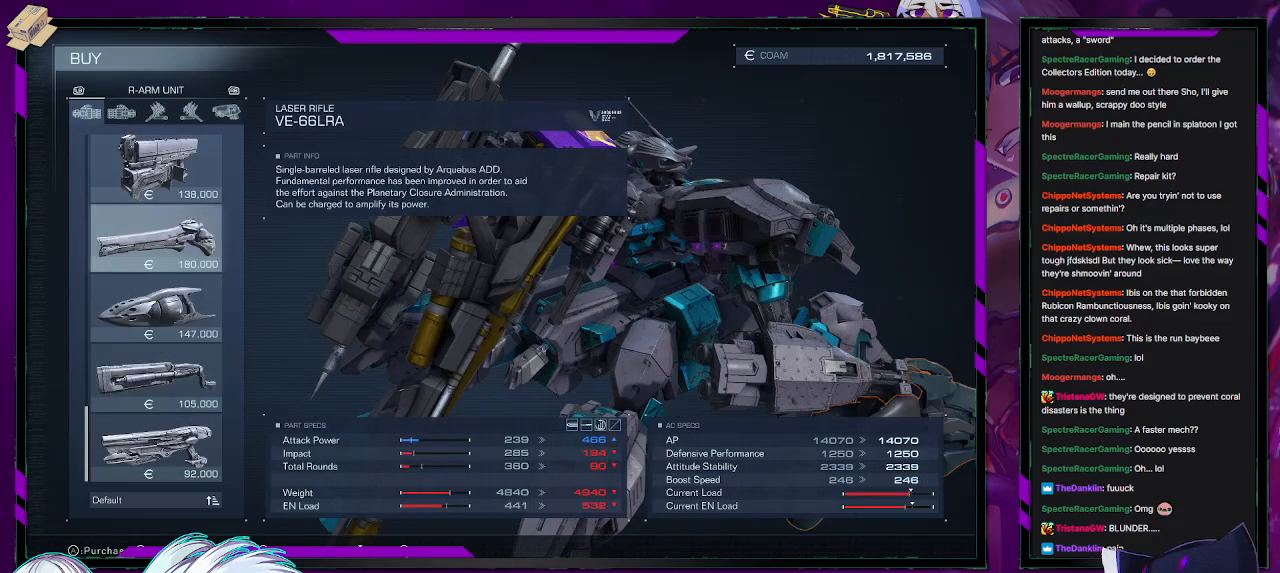
{"buttons": [], "left_stick": "center", "right_stick": "center", "events": [[200, "DPAD_DOWN", "down"], [300, "DPAD_DOWN", "up"], [367, "DPAD_DOWN", "down"], [467, "DPAD_DOWN", "up"]]}
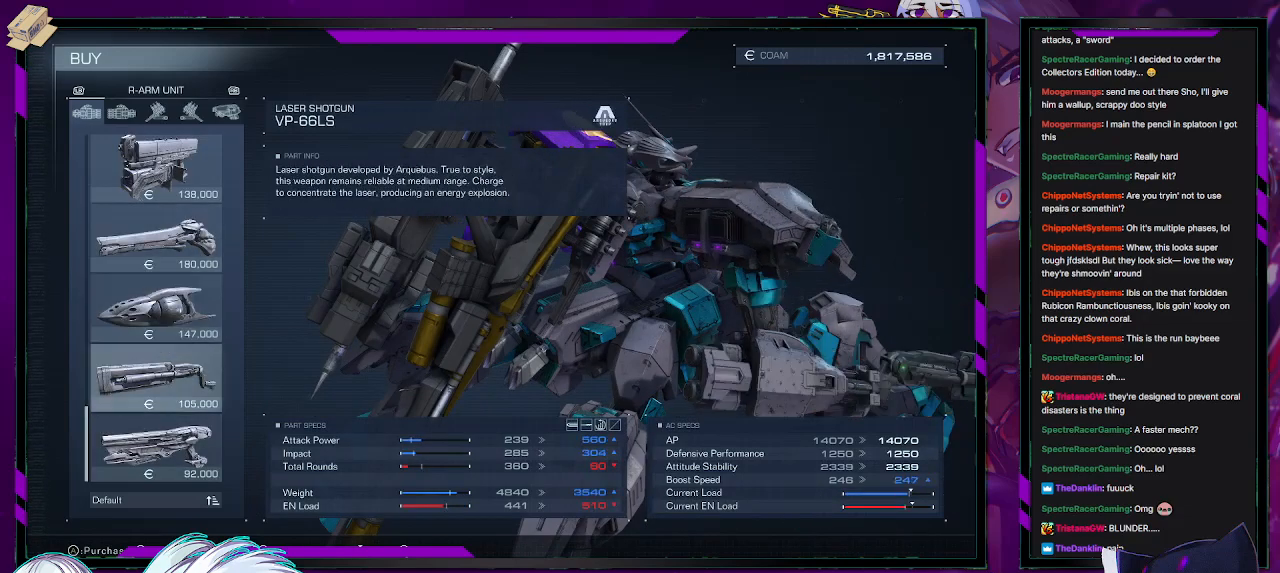
{"buttons": [], "left_stick": "center", "right_stick": "center", "events": [[67, "DPAD_RIGHT", "down"], [150, "DPAD_RIGHT", "up"]]}
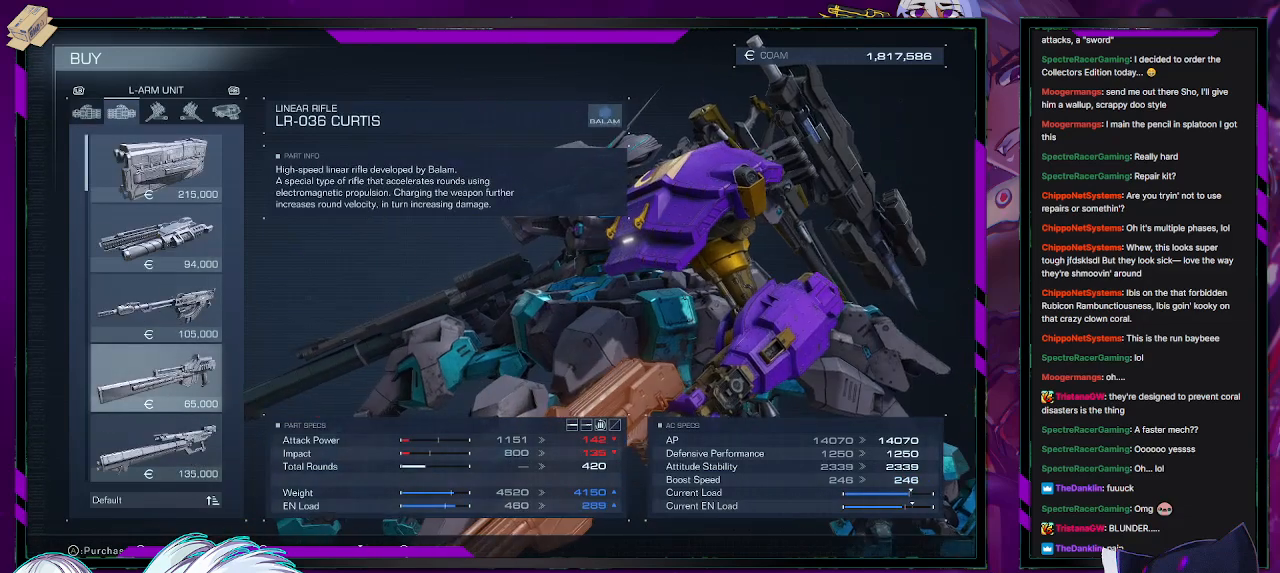
{"buttons": [], "left_stick": "center", "right_stick": "center", "events": []}
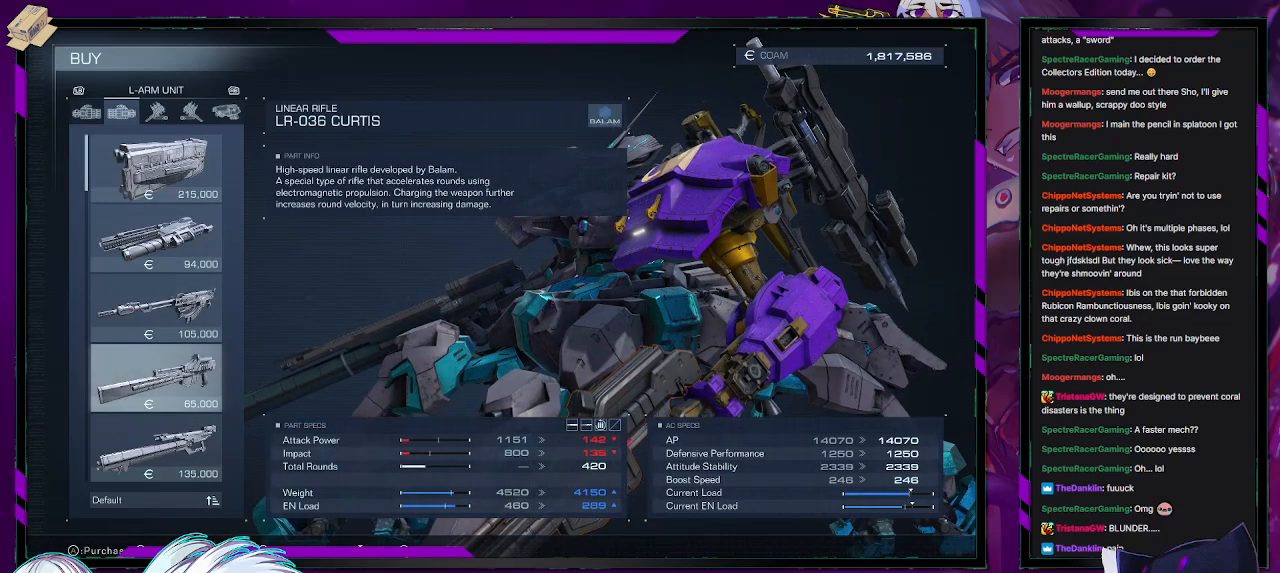
{"buttons": ["DPAD_UP"], "left_stick": "center", "right_stick": "center", "events": [[283, "DPAD_DOWN", "down"], [333, "DPAD_DOWN", "up"], [500, "DPAD_UP", "down"]]}
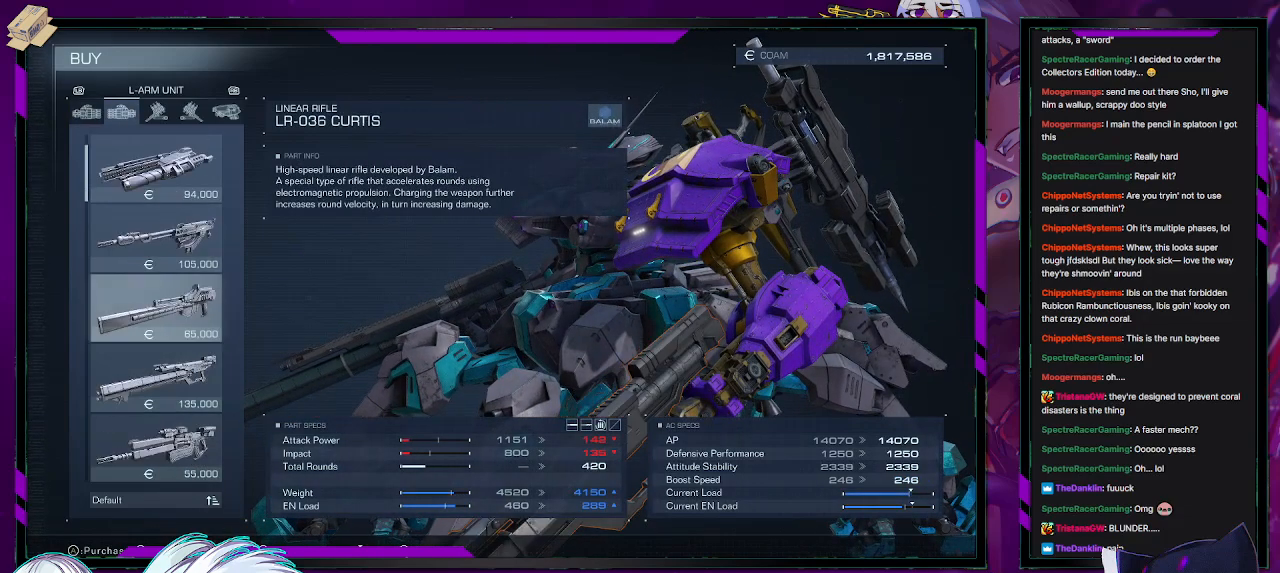
{"buttons": [], "left_stick": "center", "right_stick": "center", "events": [[67, "DPAD_UP", "up"], [167, "DPAD_UP", "down"], [267, "DPAD_UP", "up"], [300, "DPAD_UP", "down"], [417, "DPAD_UP", "up"]]}
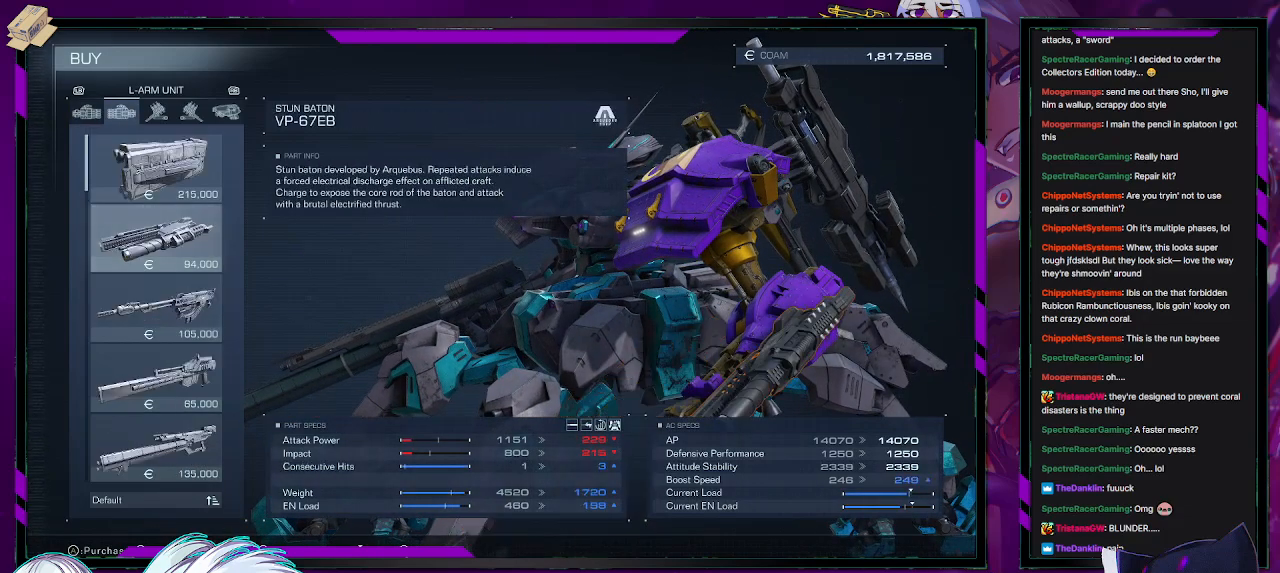
{"buttons": [], "left_stick": "center", "right_stick": "center", "events": []}
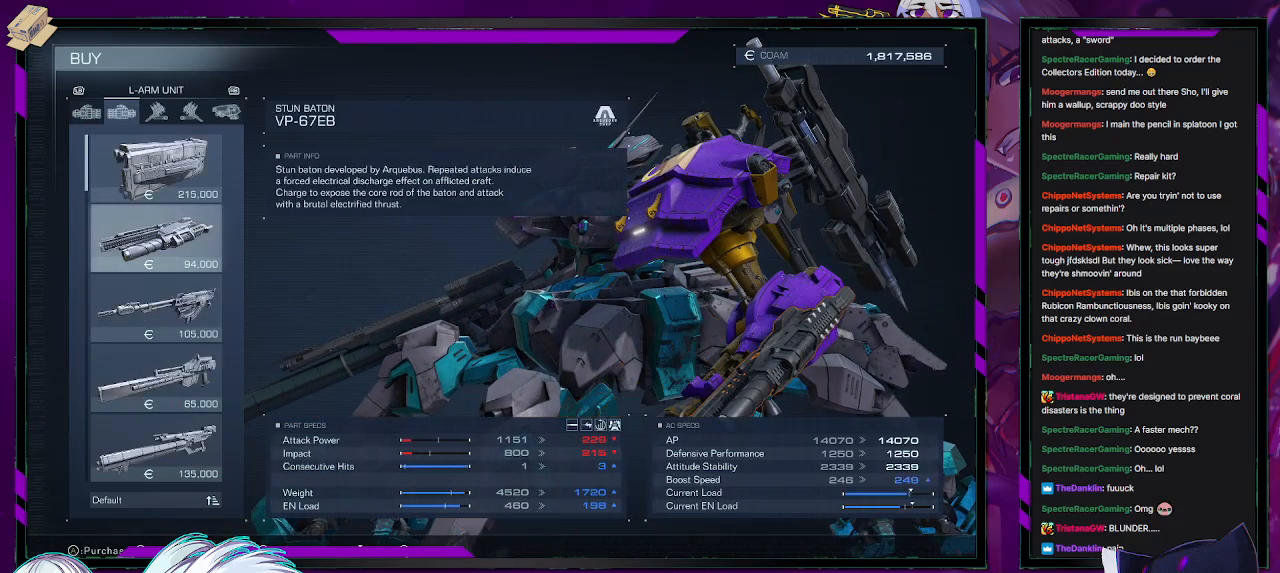
{"buttons": [], "left_stick": "center", "right_stick": "center", "events": [[233, "DPAD_UP", "down"], [350, "DPAD_UP", "up"]]}
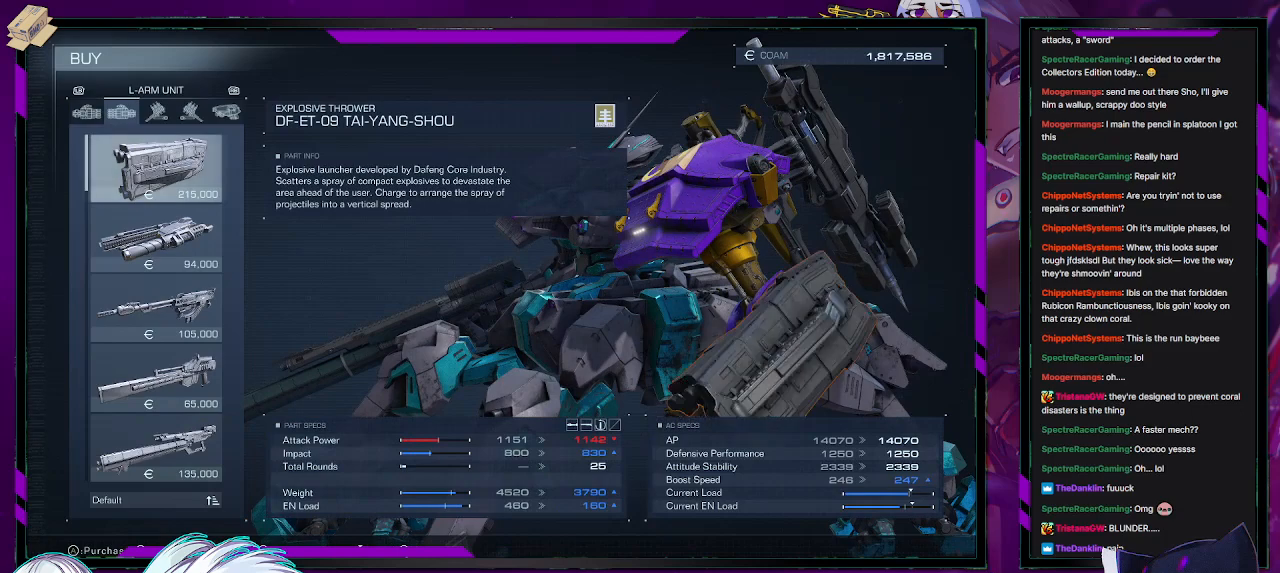
{"buttons": [], "left_stick": "center", "right_stick": "center", "events": []}
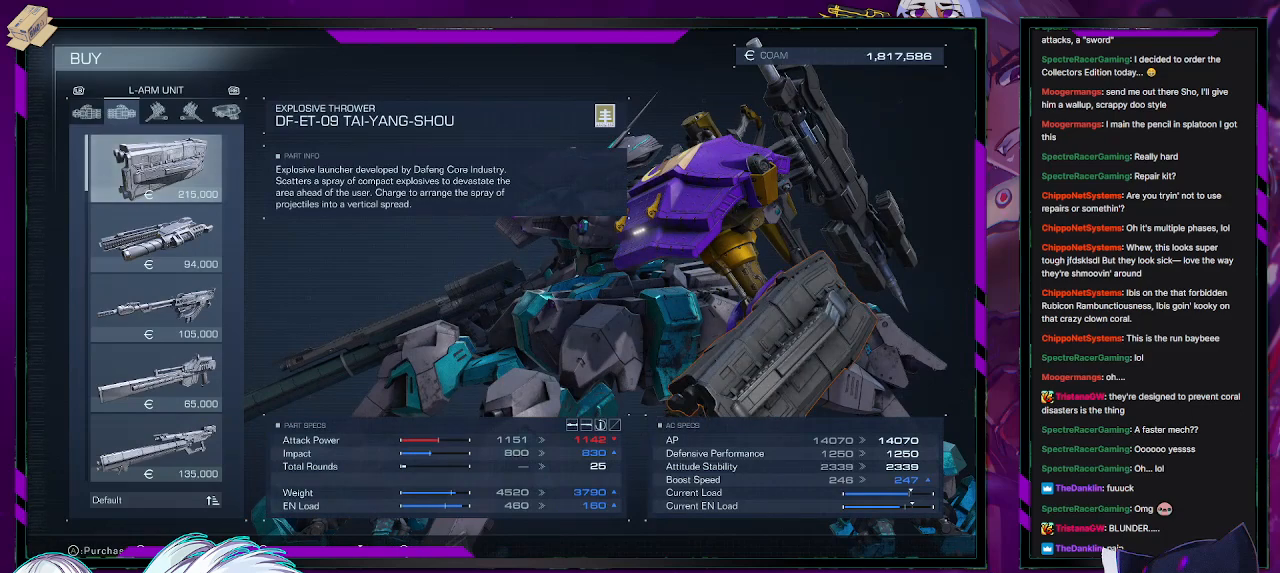
{"buttons": [], "left_stick": "center", "right_stick": "center", "events": []}
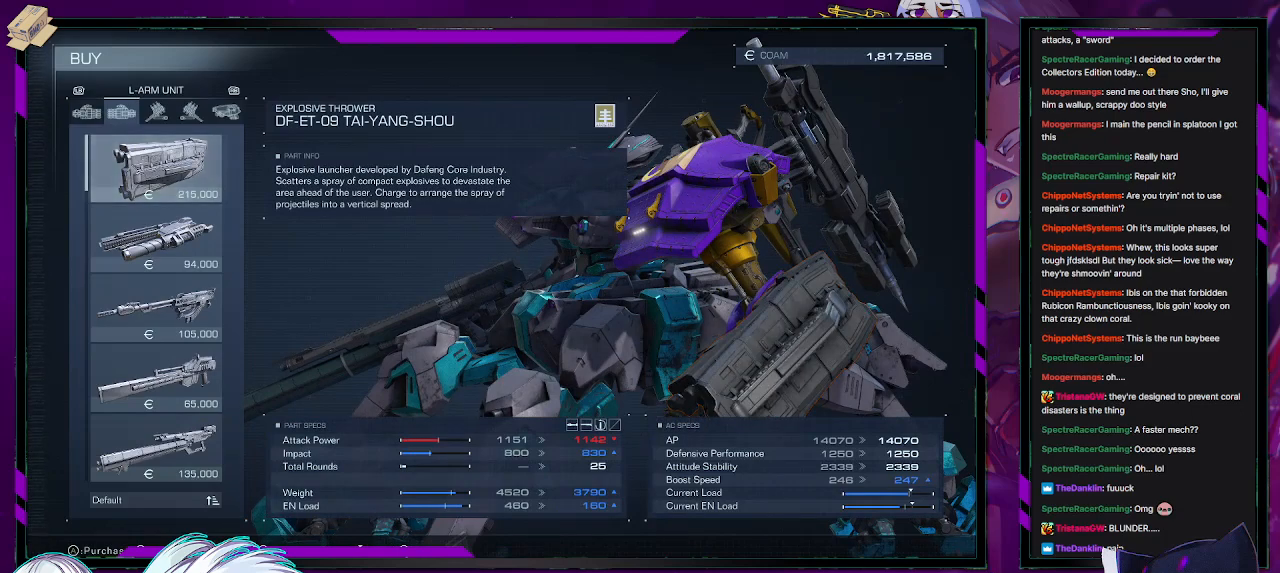
{"buttons": [], "left_stick": "center", "right_stick": "center", "events": [[33, "DPAD_UP", "down"], [117, "DPAD_UP", "up"]]}
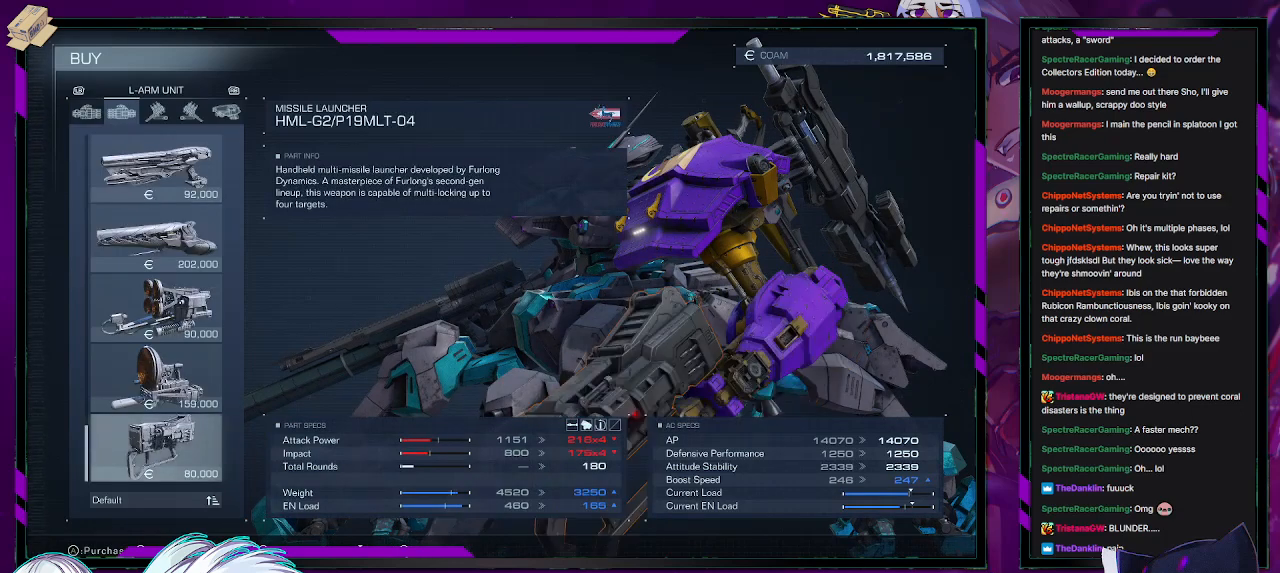
{"buttons": [], "left_stick": "center", "right_stick": "center", "events": [[350, "DPAD_UP", "down"], [467, "DPAD_UP", "up"]]}
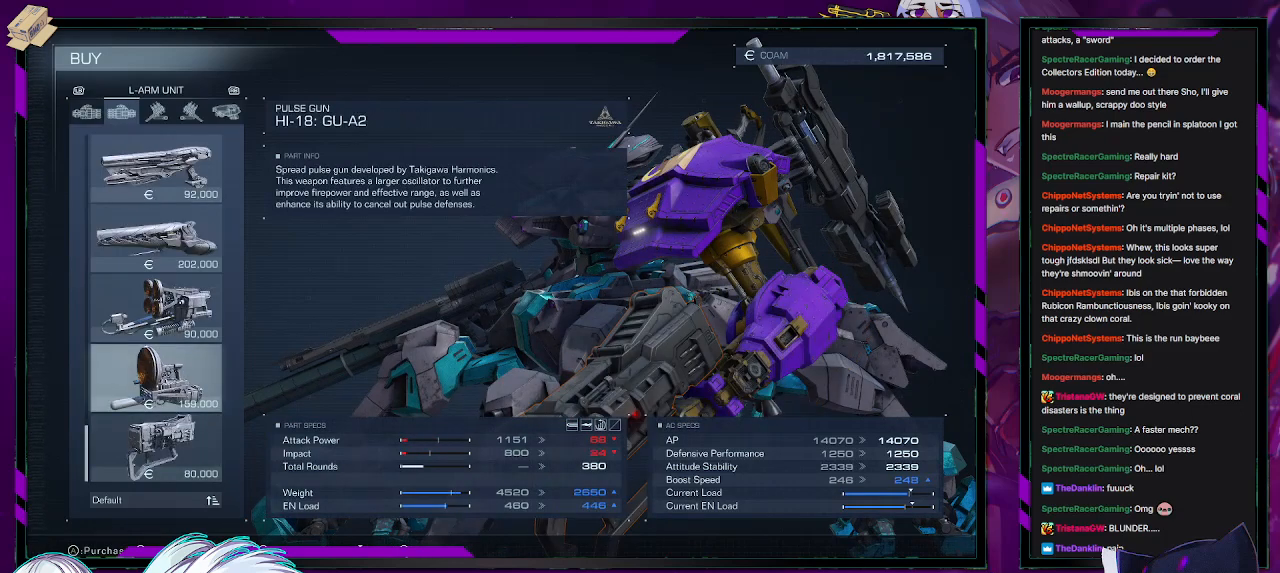
{"buttons": ["DPAD_UP"], "left_stick": "center", "right_stick": "center", "events": [[467, "DPAD_UP", "down"]]}
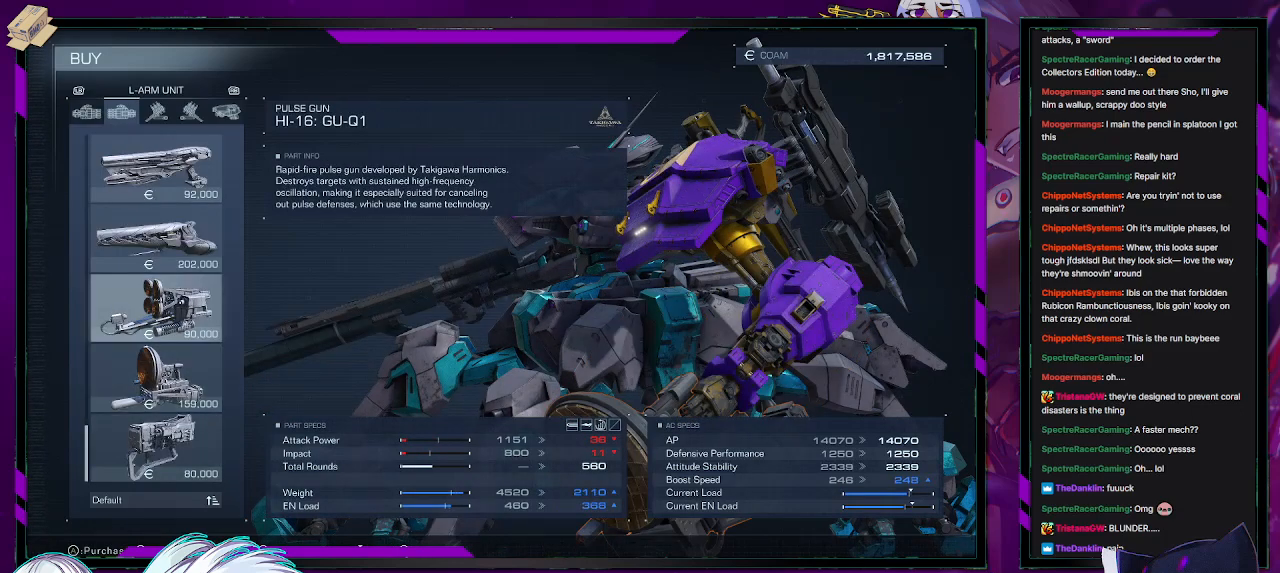
{"buttons": ["DPAD_UP"], "left_stick": "center", "right_stick": "center", "events": [[100, "DPAD_UP", "up"], [467, "DPAD_UP", "down"]]}
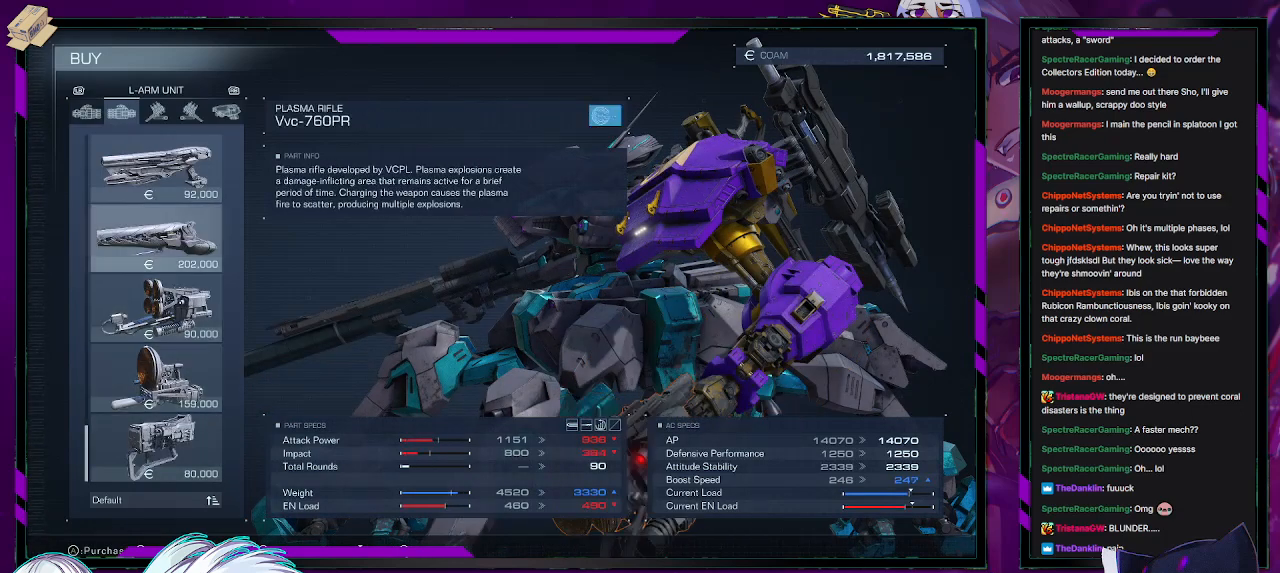
{"buttons": [], "left_stick": "center", "right_stick": "center", "events": [[50, "DPAD_UP", "up"], [350, "DPAD_UP", "down"], [450, "DPAD_UP", "up"]]}
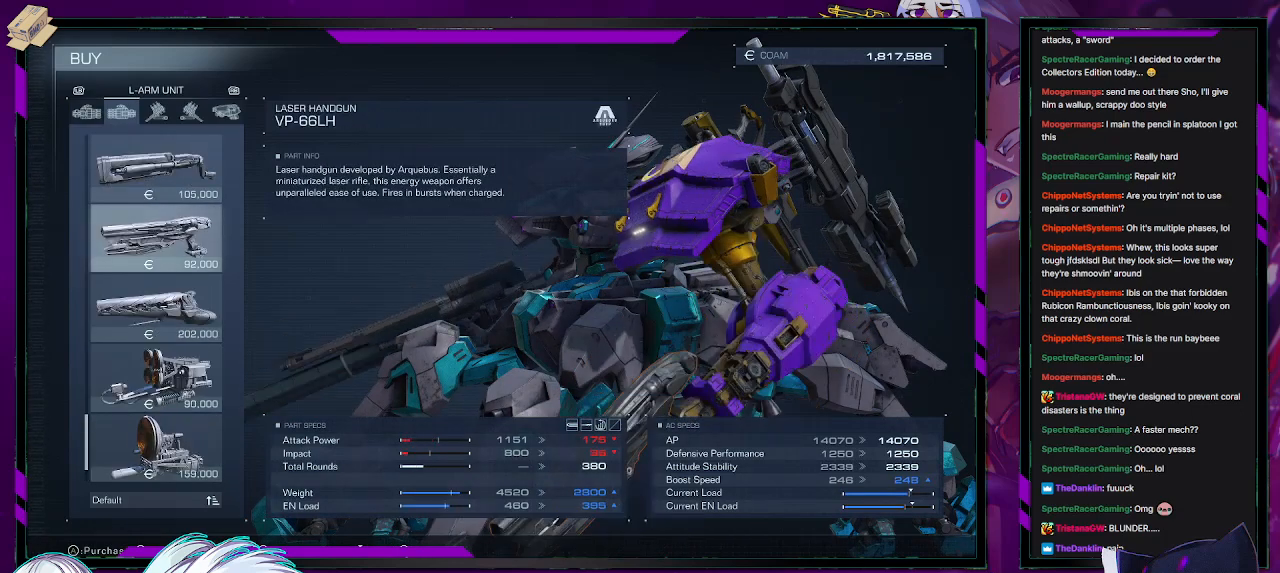
{"buttons": [], "left_stick": "center", "right_stick": "center", "events": [[250, "DPAD_UP", "down"], [367, "DPAD_UP", "up"]]}
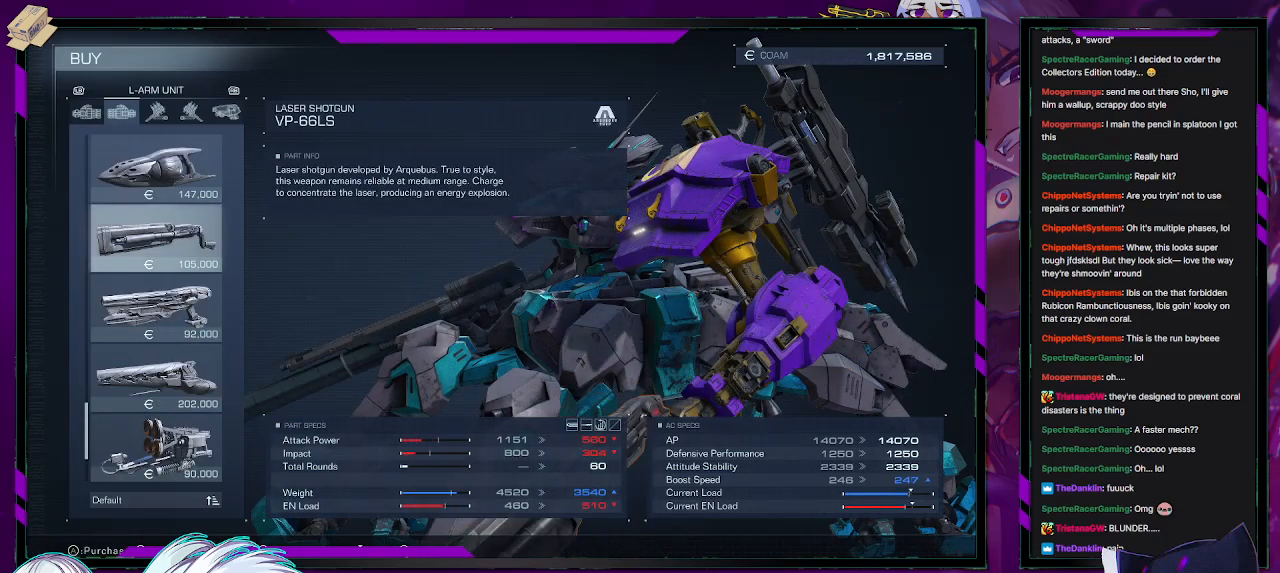
{"buttons": ["DPAD_UP"], "left_stick": "center", "right_stick": "center", "events": [[500, "DPAD_UP", "down"]]}
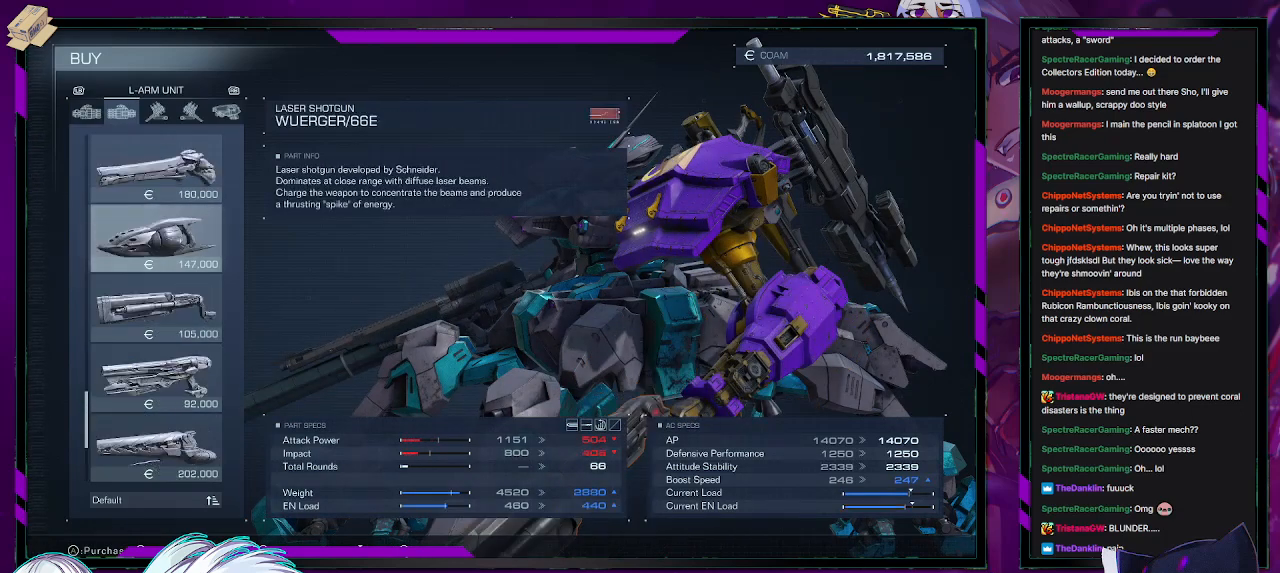
{"buttons": [], "left_stick": "center", "right_stick": "center", "events": [[117, "DPAD_UP", "up"]]}
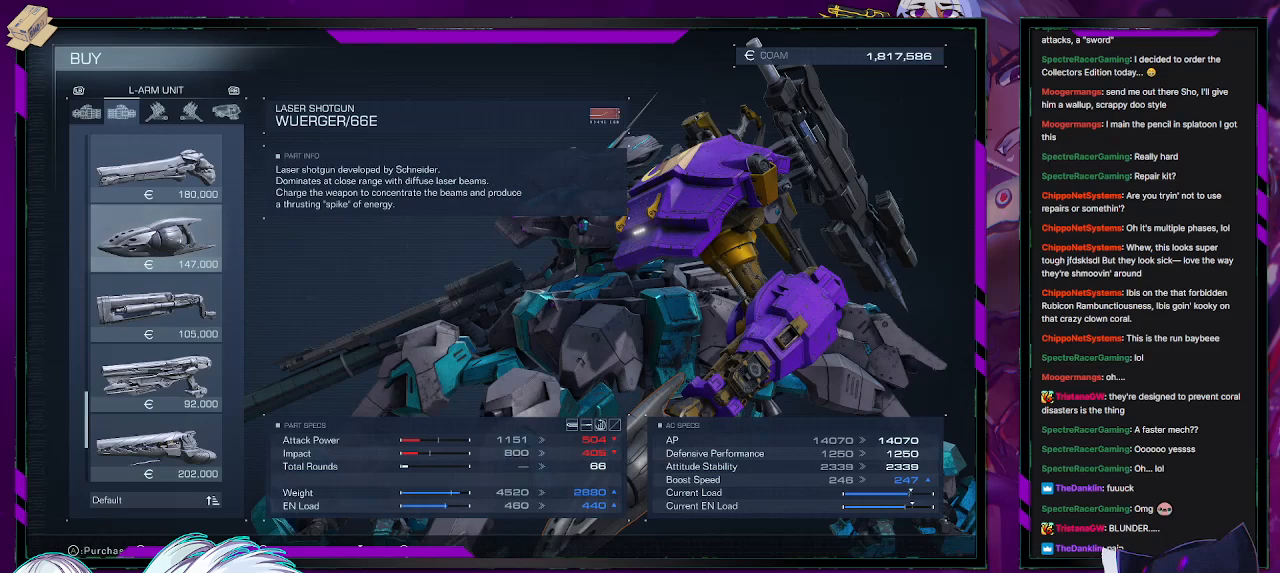
{"buttons": [], "left_stick": "center", "right_stick": "center", "events": [[17, "DPAD_UP", "down"], [100, "DPAD_UP", "up"], [367, "DPAD_UP", "down"], [467, "DPAD_UP", "up"]]}
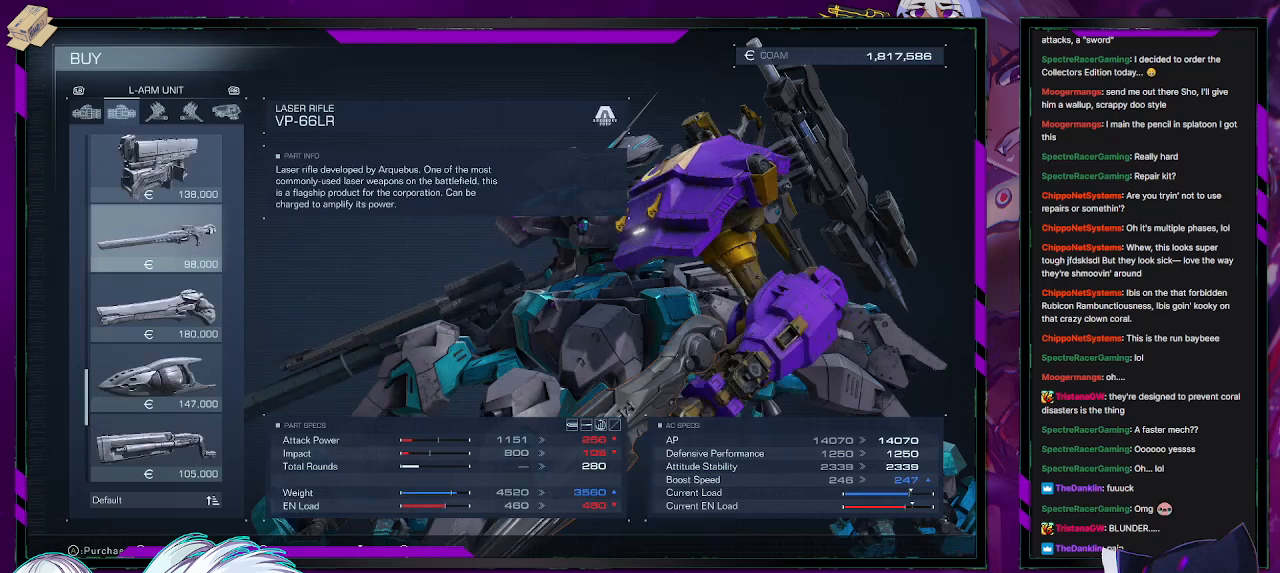
{"buttons": [], "left_stick": "center", "right_stick": "center", "events": [[217, "DPAD_UP", "down"], [317, "DPAD_UP", "up"]]}
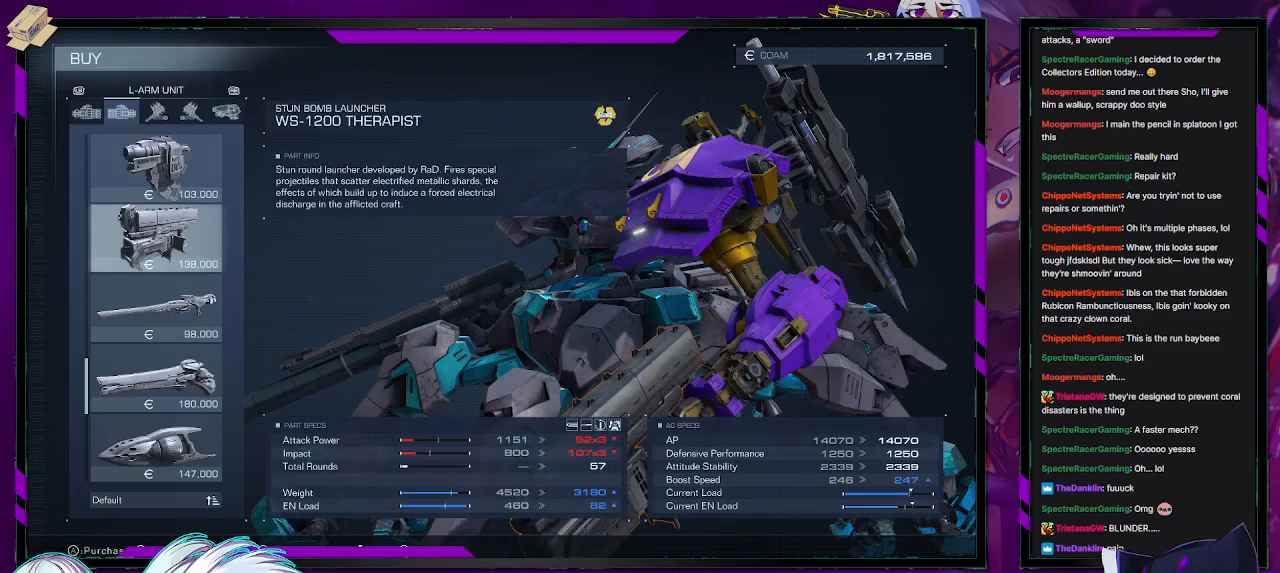
{"buttons": [], "left_stick": "center", "right_stick": "center", "events": []}
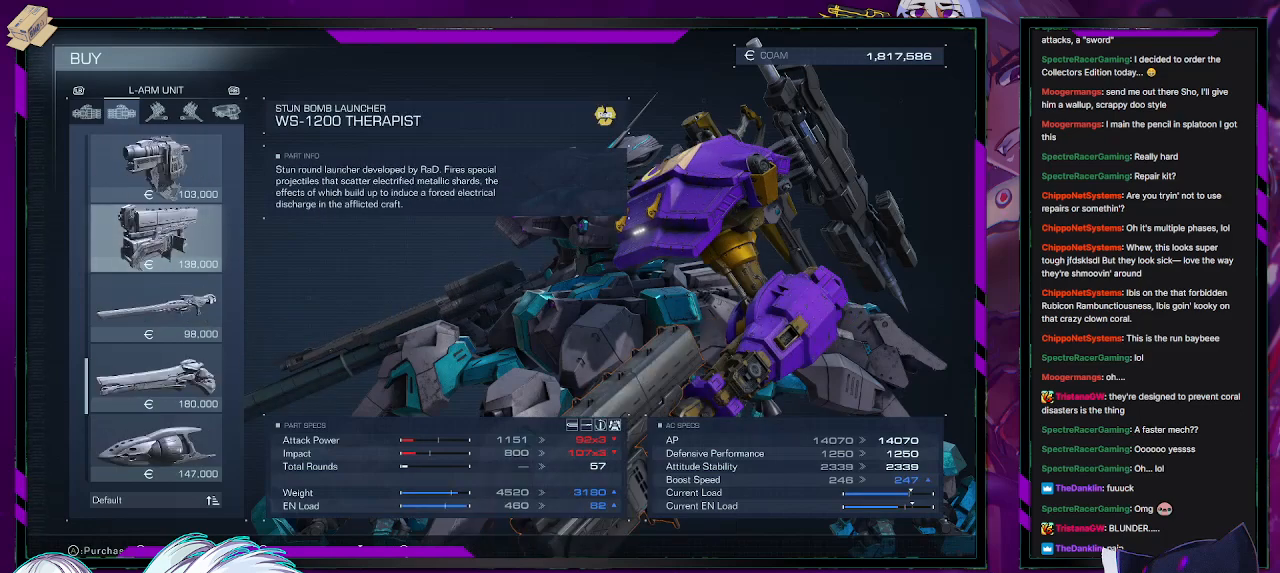
{"buttons": [], "left_stick": "center", "right_stick": "center", "events": []}
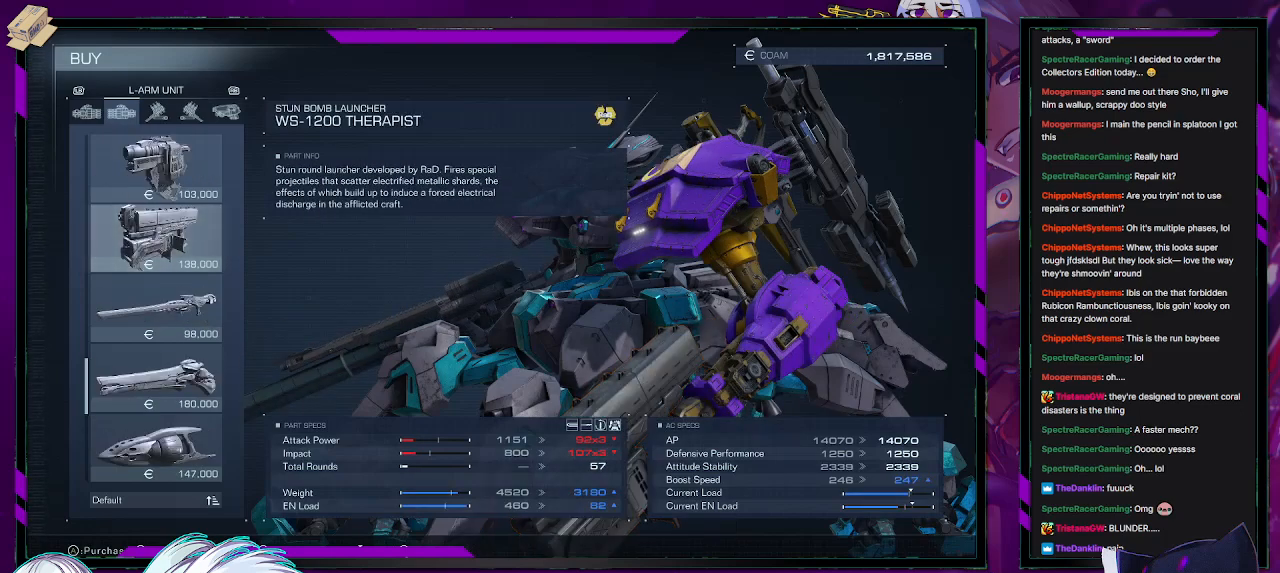
{"buttons": [], "left_stick": "center", "right_stick": "center", "events": [[133, "DPAD_UP", "down"], [233, "DPAD_UP", "up"]]}
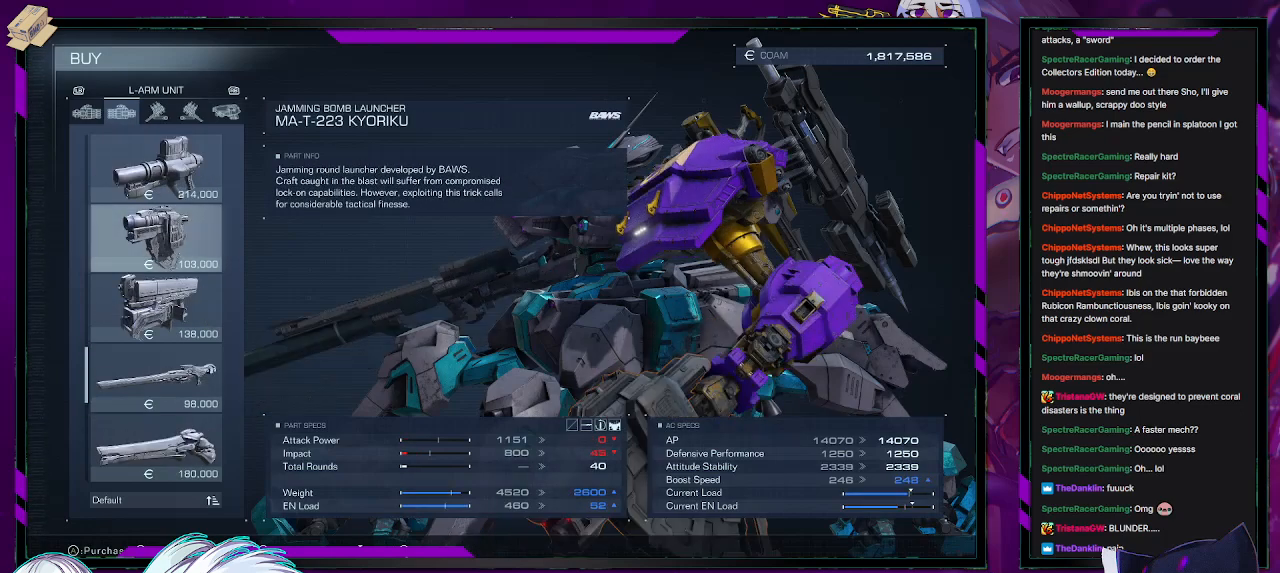
{"buttons": [], "left_stick": "center", "right_stick": "center", "events": []}
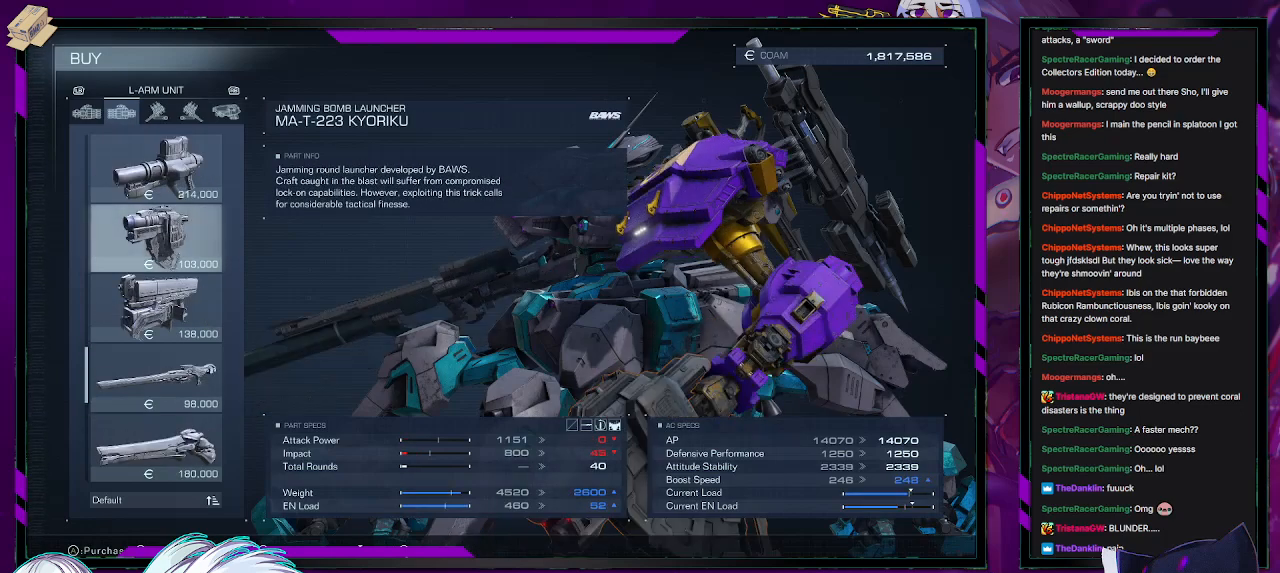
{"buttons": [], "left_stick": "center", "right_stick": "center", "events": []}
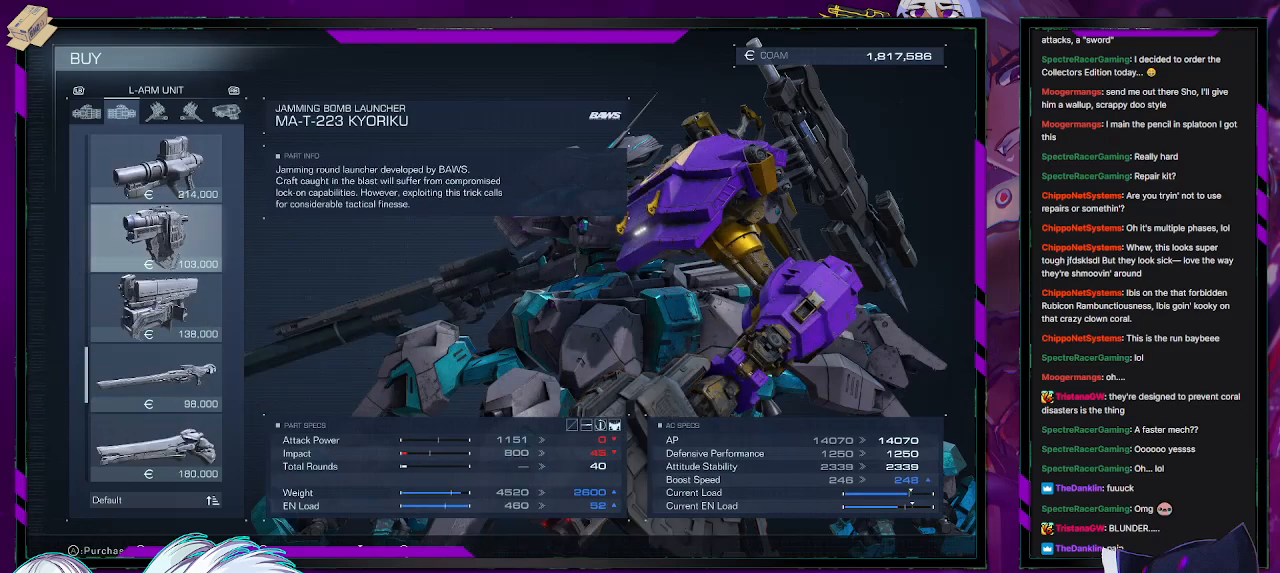
{"buttons": [], "left_stick": "center", "right_stick": "center", "events": []}
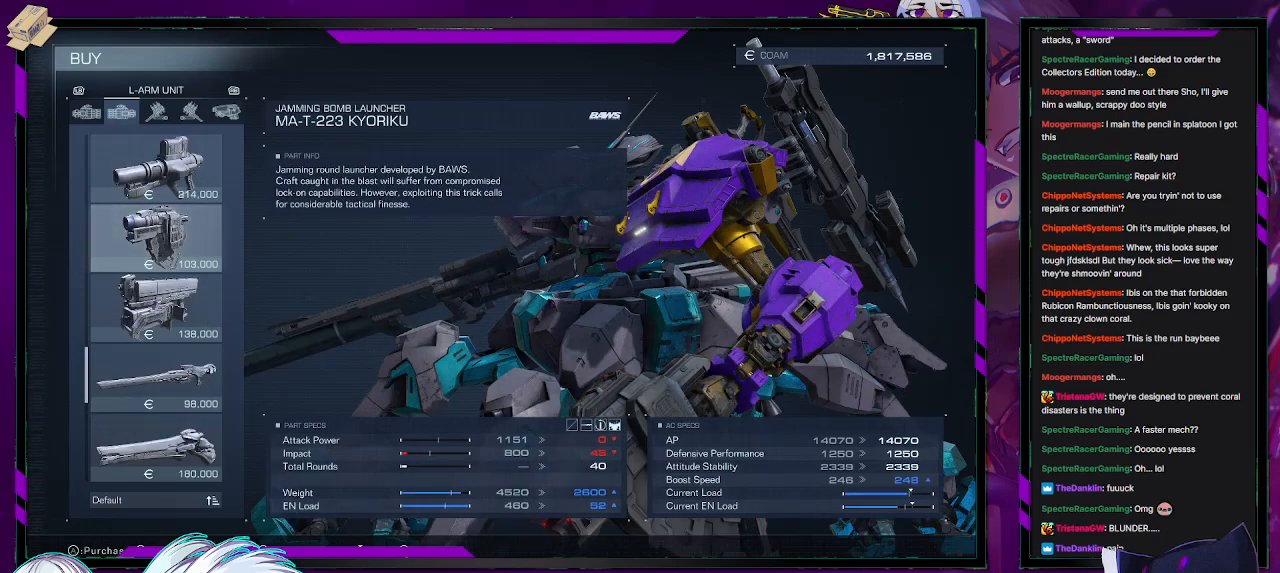
{"buttons": [], "left_stick": "center", "right_stick": "center", "events": []}
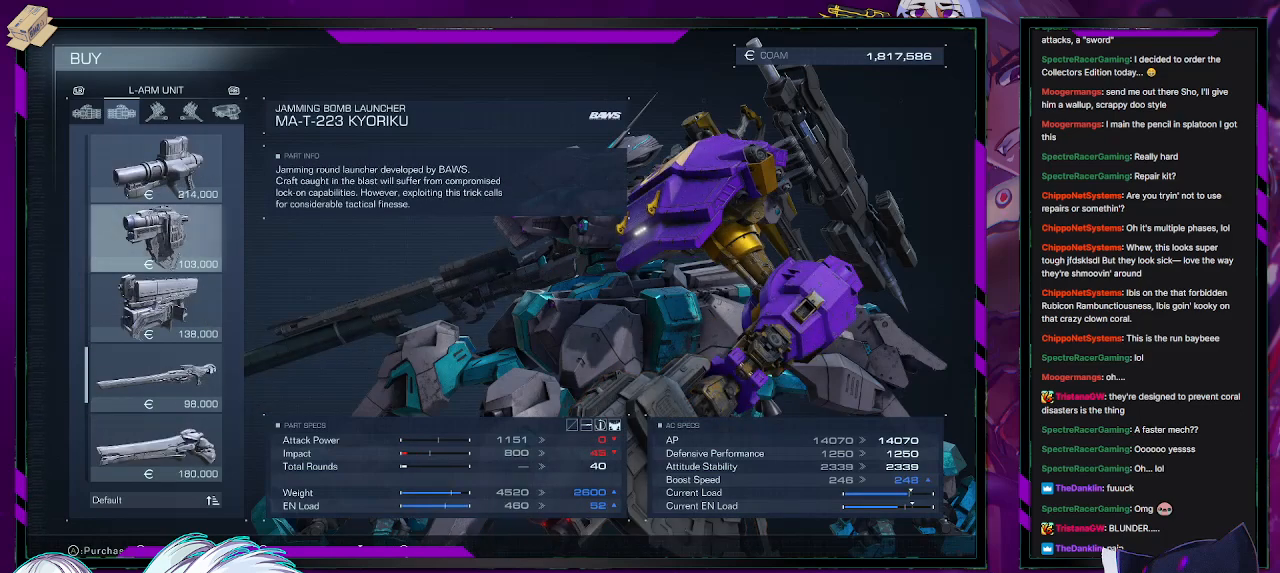
{"buttons": [], "left_stick": "center", "right_stick": "center", "events": [[50, "DPAD_UP", "down"], [167, "DPAD_UP", "up"]]}